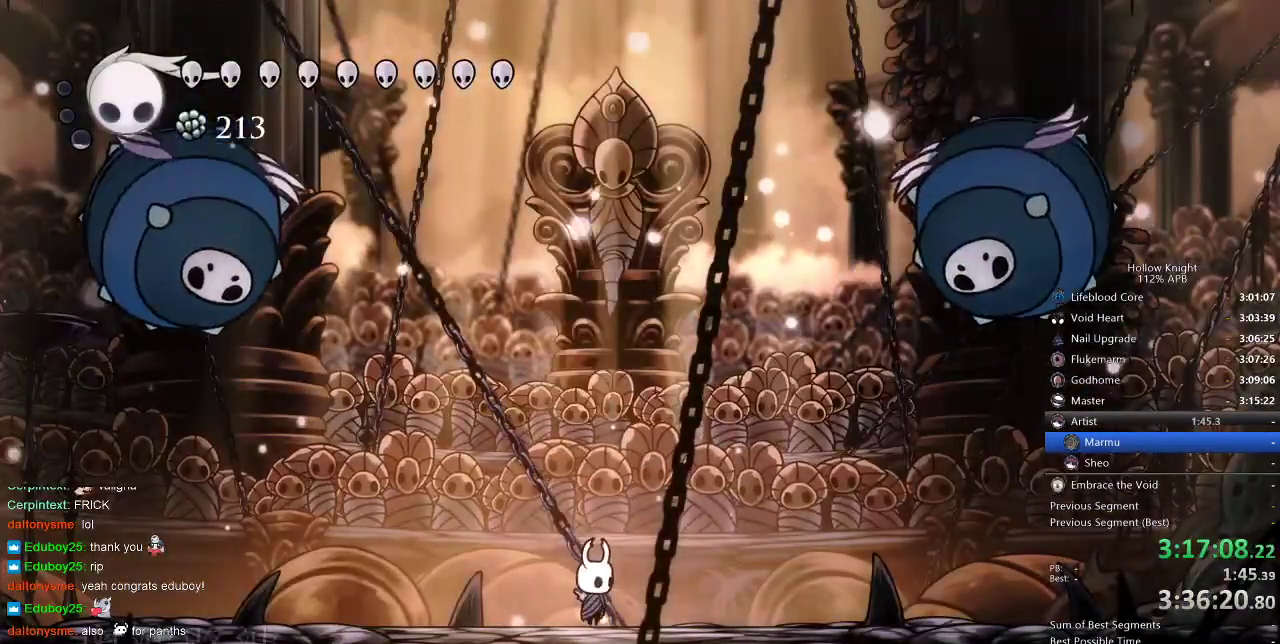
Gameplay with keyboard; each line is a JSON object with the keys held at the frame after it. "events" lists presses ("down") and releases ("up") of "cdash", "dash", "dnail", "down", "heal", "inv", "jump", "left", "nail", "right", "spell" and "up" between this image and that frame as [ms after this image, input, new state], when the widget could be followed in between. No other keys are recorded. Mouse input is not recorded. Key names are as the overlay labels them; some are game actions (e.g. jump) rather than physical keys.
{"keys": ["dash", "right"], "events": [[50, "right", "down"], [400, "dash", "down"]]}
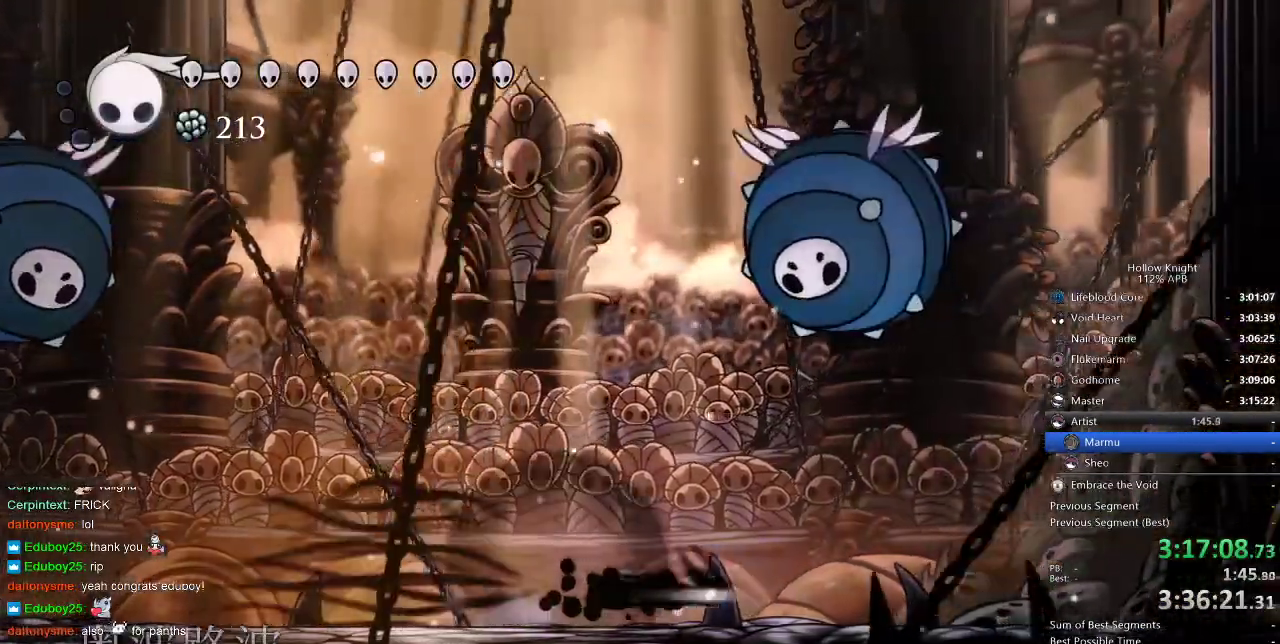
{"keys": ["jump", "right"], "events": [[117, "dash", "up"], [367, "jump", "down"]]}
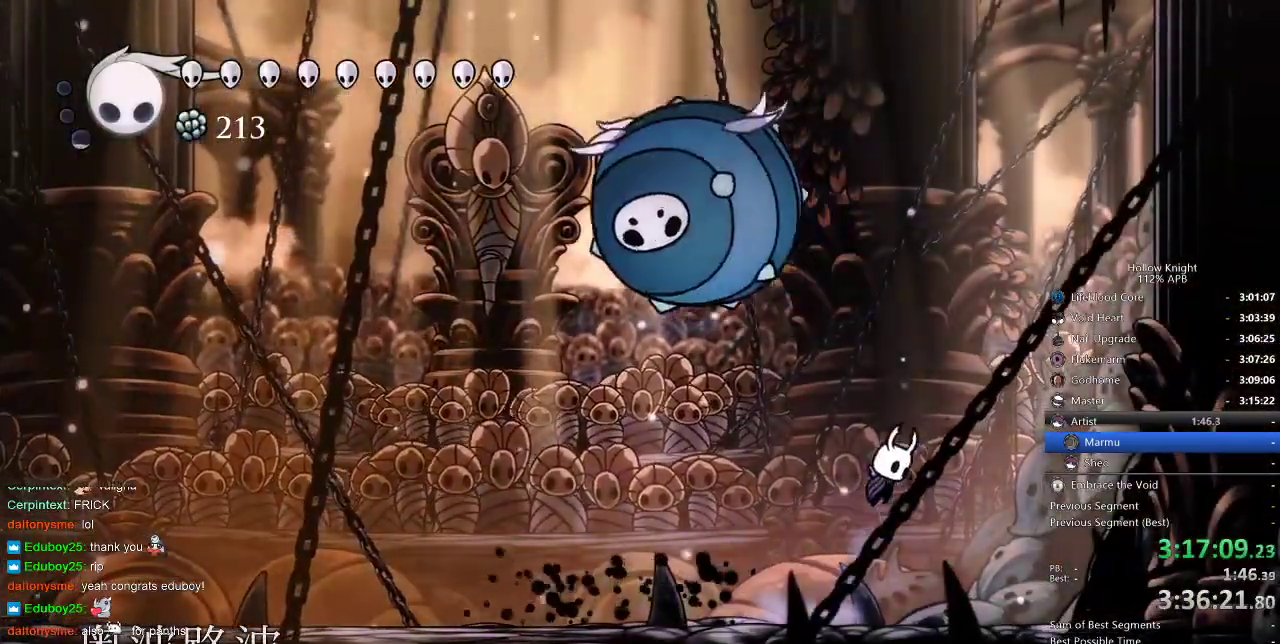
{"keys": ["jump", "left"], "events": [[50, "jump", "up"], [100, "jump", "down"], [100, "left", "down"], [100, "right", "up"]]}
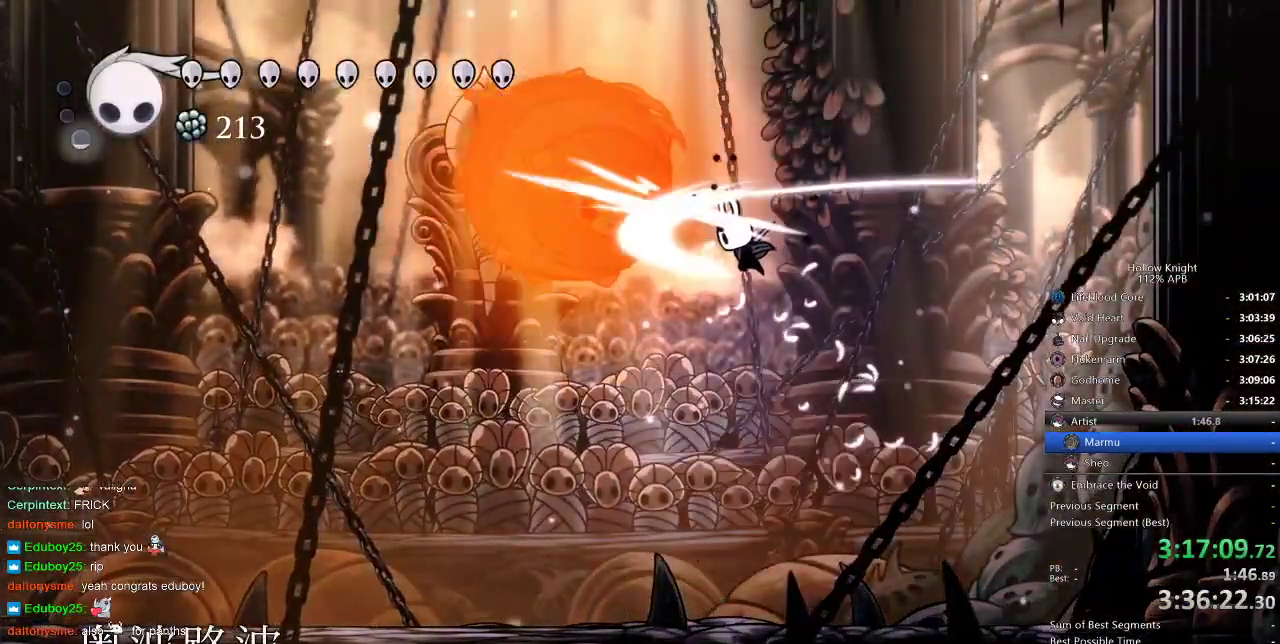
{"keys": ["left"], "events": [[33, "jump", "up"], [33, "nail", "down"], [100, "nail", "up"], [150, "spell", "down"], [250, "spell", "up"]]}
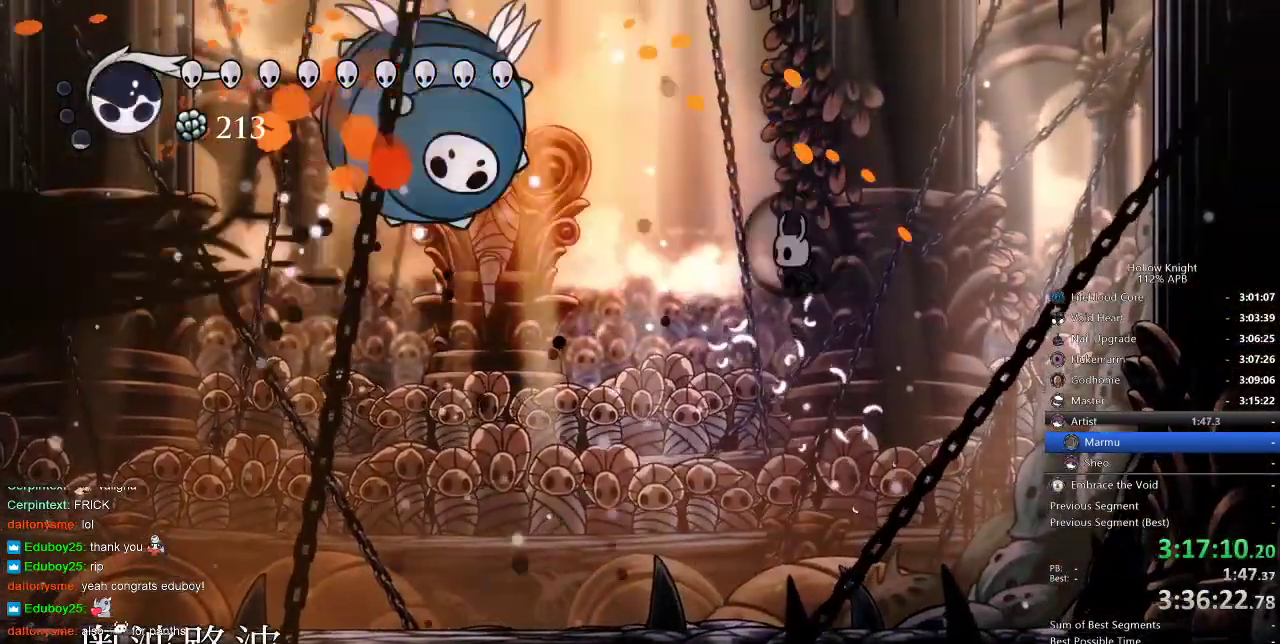
{"keys": ["left"], "events": [[133, "spell", "down"], [267, "spell", "up"]]}
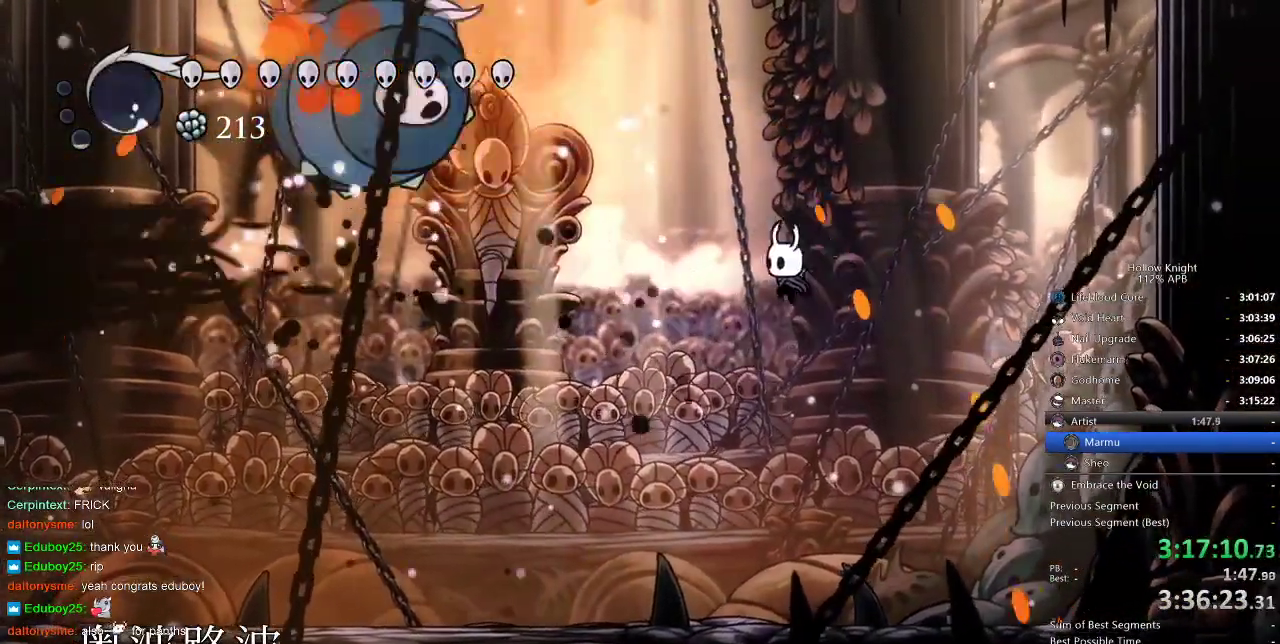
{"keys": [], "events": [[433, "left", "up"]]}
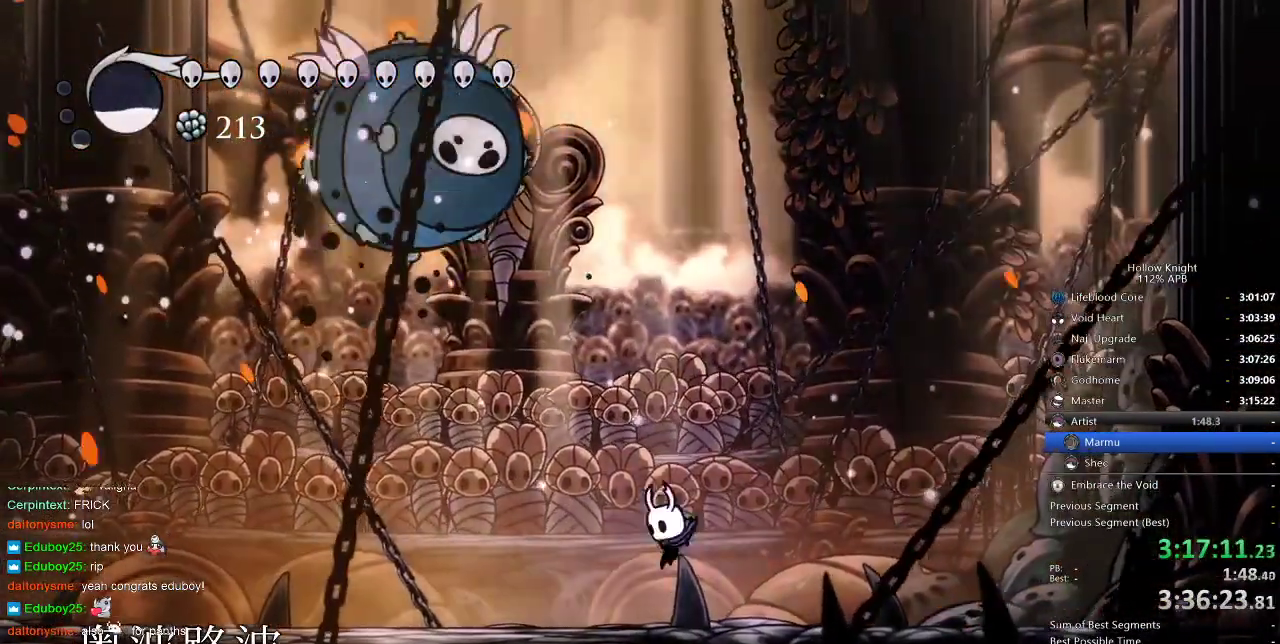
{"keys": ["jump"], "events": [[67, "right", "down"], [250, "jump", "down"], [433, "jump", "up"], [500, "jump", "down"], [500, "right", "up"]]}
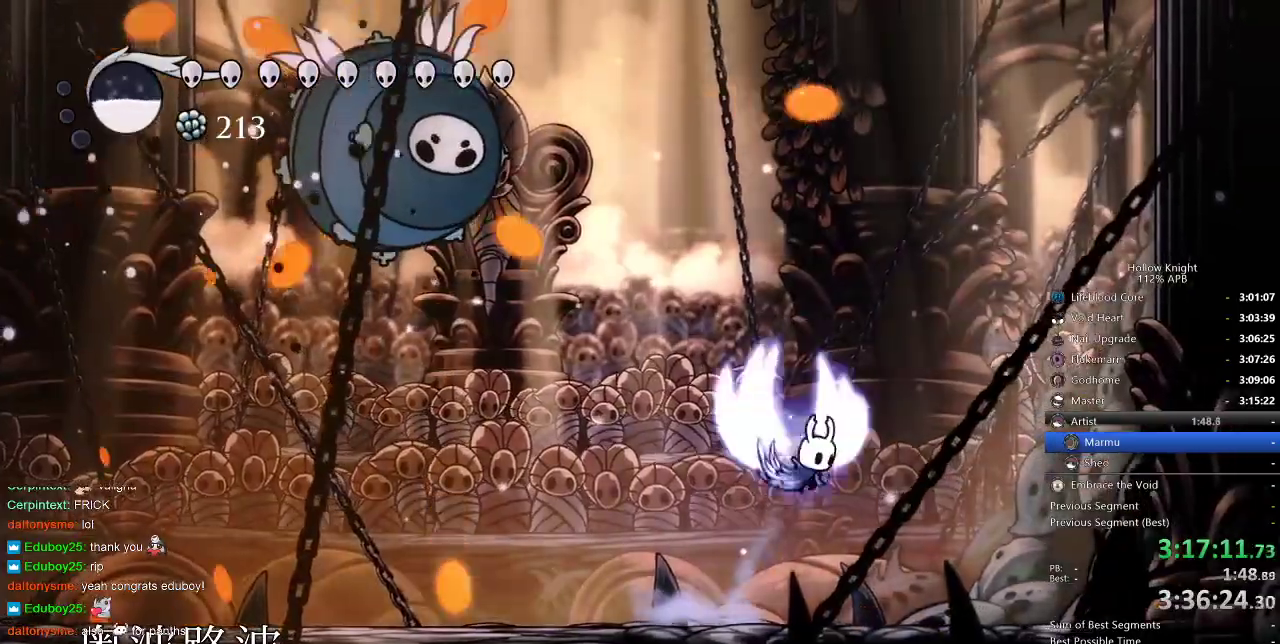
{"keys": ["dash", "jump", "left"], "events": [[400, "left", "down"], [450, "dash", "down"]]}
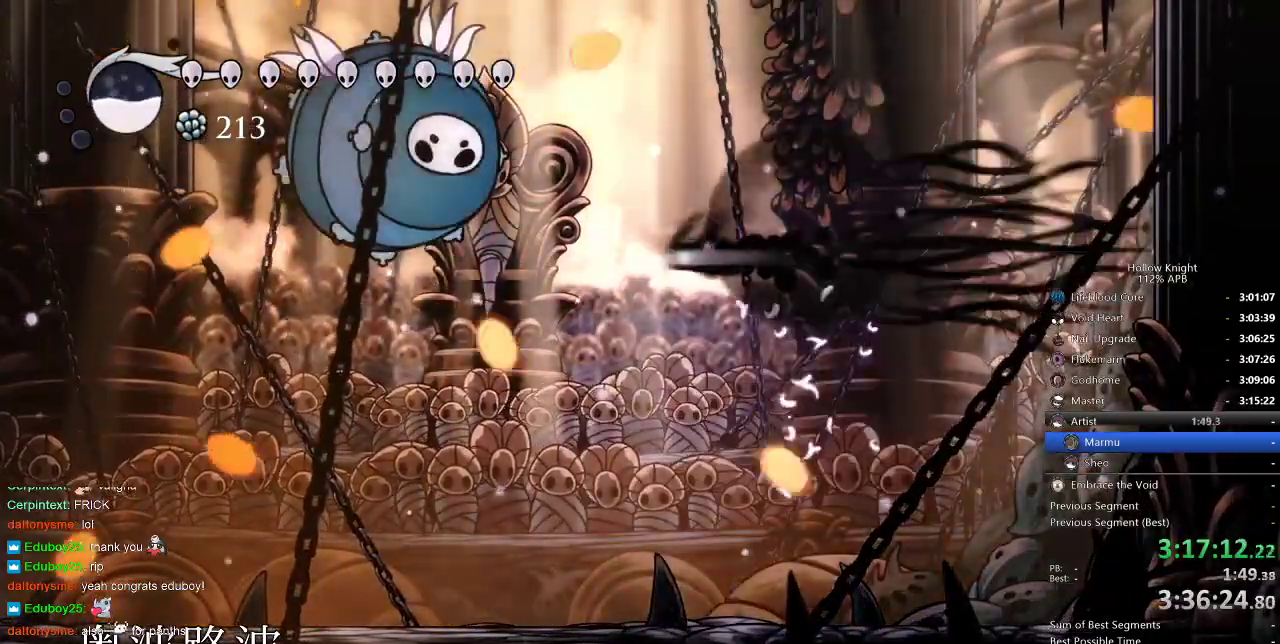
{"keys": [], "events": [[17, "jump", "up"], [50, "dash", "up"], [117, "left", "up"], [183, "nail", "down"], [317, "nail", "up"], [367, "spell", "down"], [483, "spell", "up"]]}
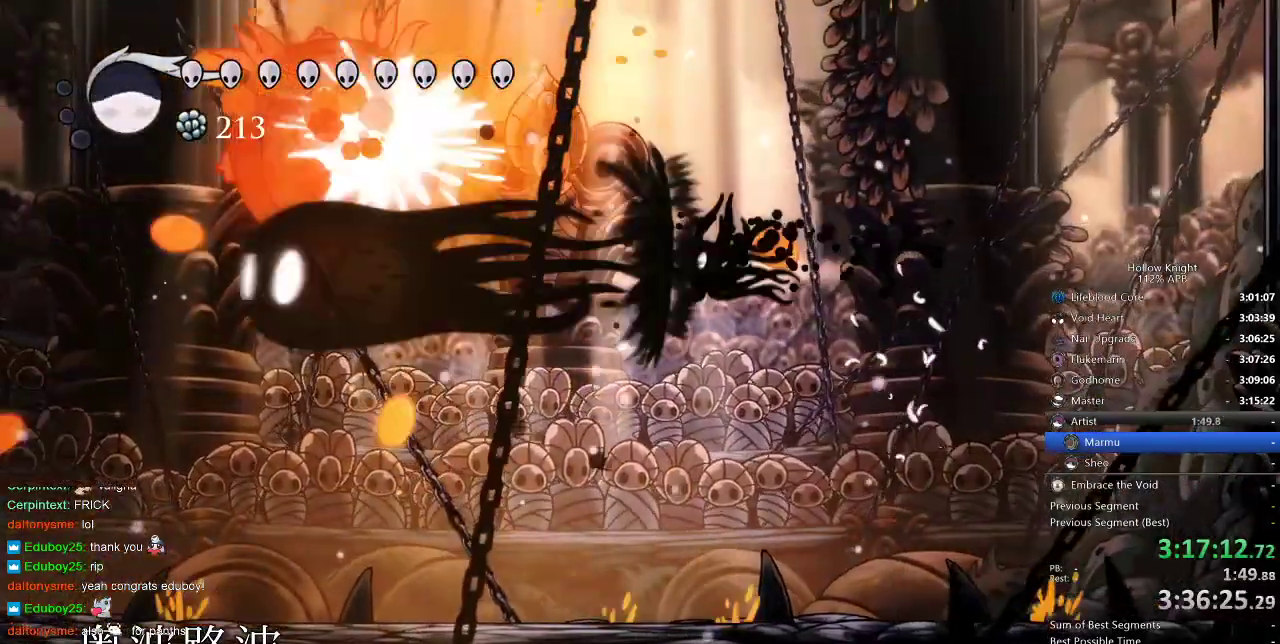
{"keys": ["right"], "events": [[117, "left", "down"], [300, "left", "up"], [367, "right", "down"]]}
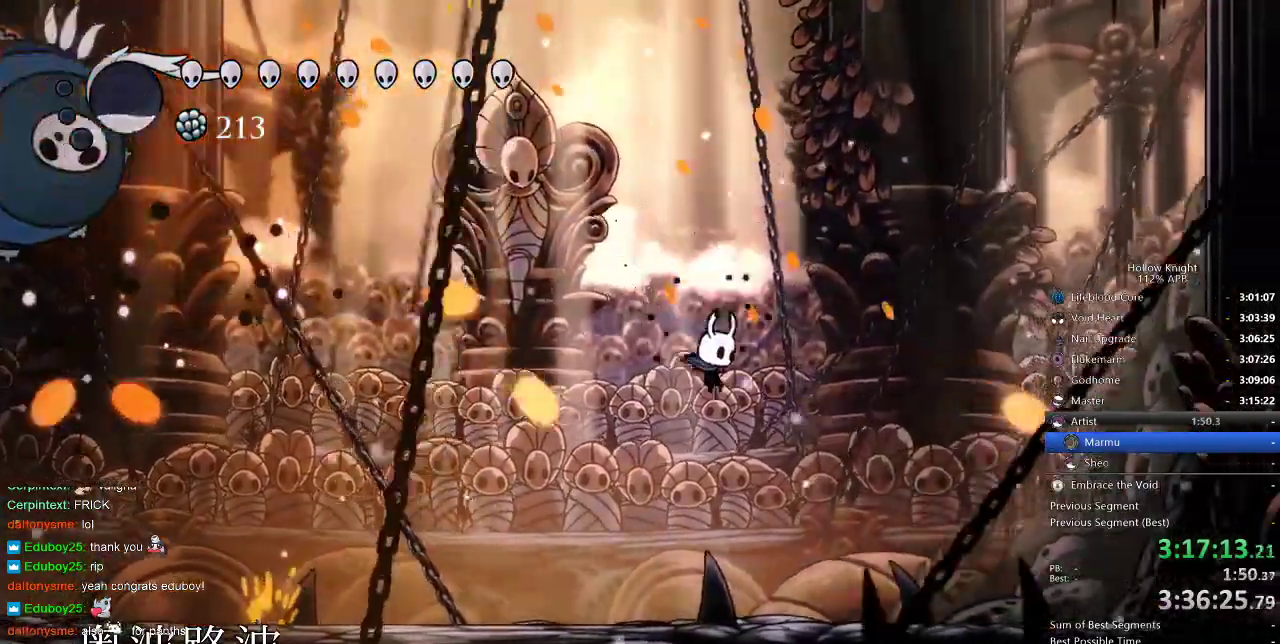
{"keys": ["left"], "events": [[50, "left", "down"], [50, "right", "up"], [267, "dash", "down"], [367, "dash", "up"]]}
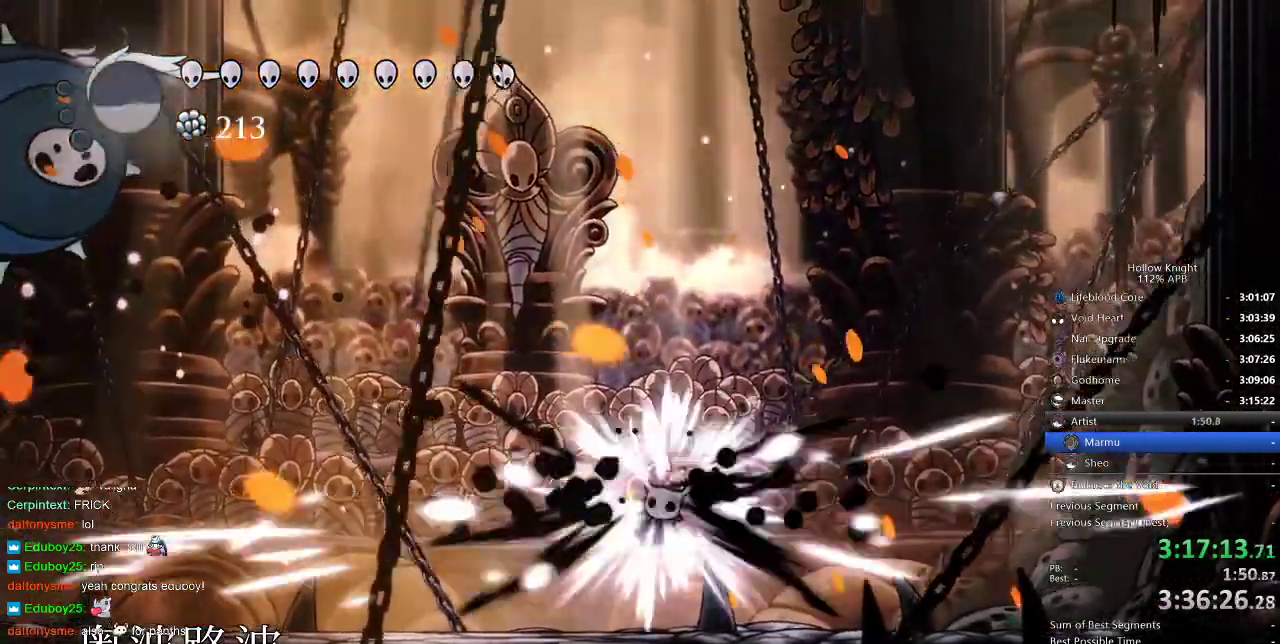
{"keys": ["left"], "events": []}
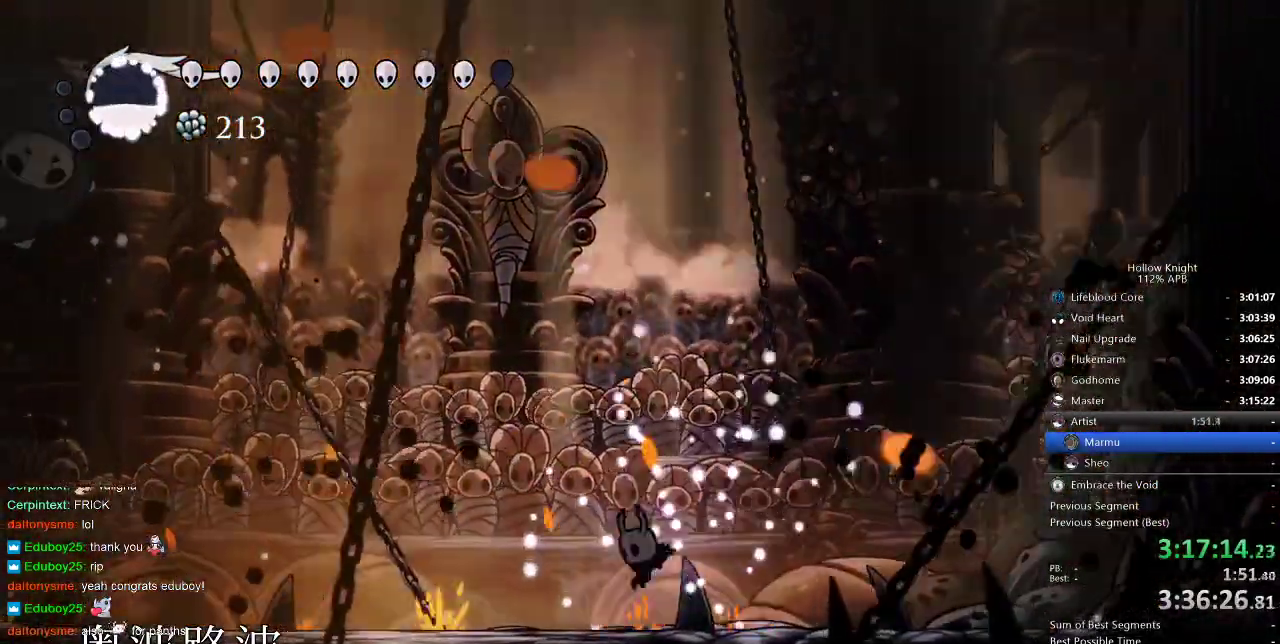
{"keys": ["left"], "events": []}
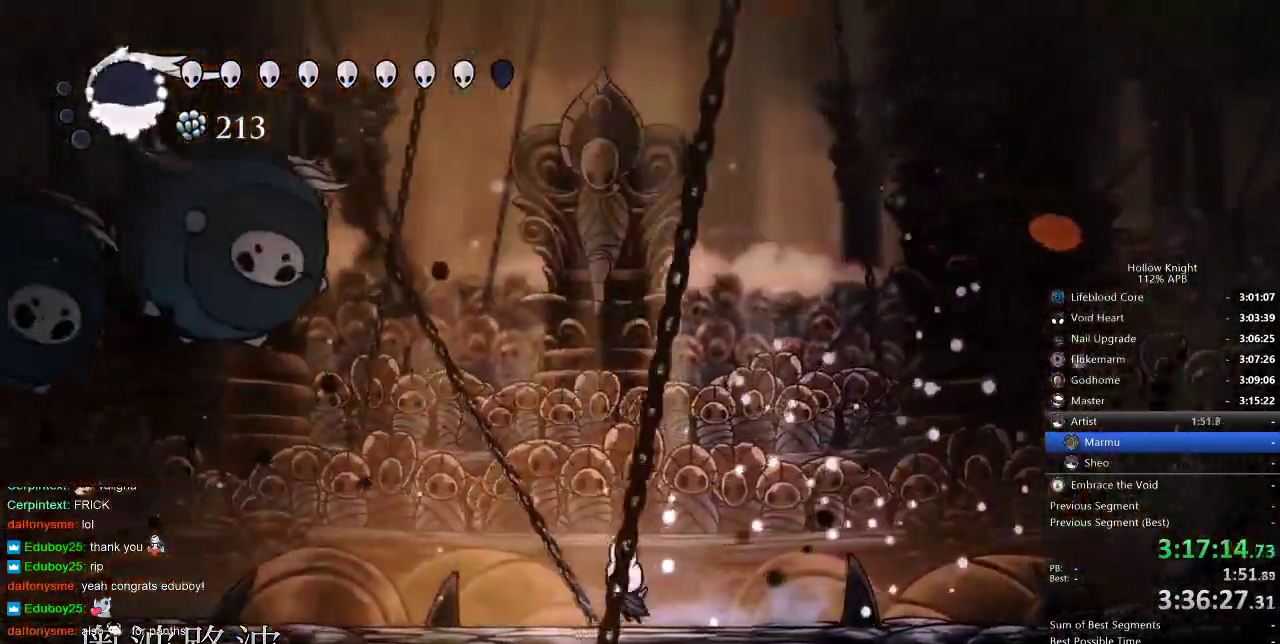
{"keys": ["left", "up"], "events": [[83, "dash", "down"], [167, "dash", "up"], [367, "up", "down"]]}
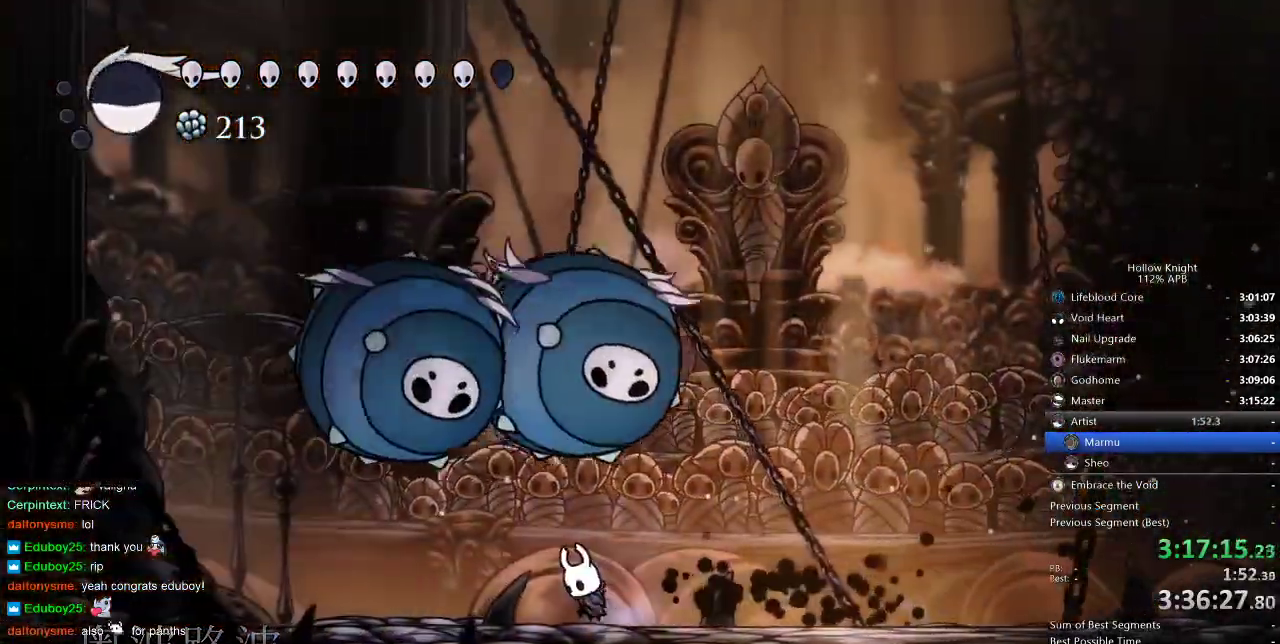
{"keys": ["up"], "events": [[50, "spell", "down"], [133, "spell", "up"], [350, "left", "up"]]}
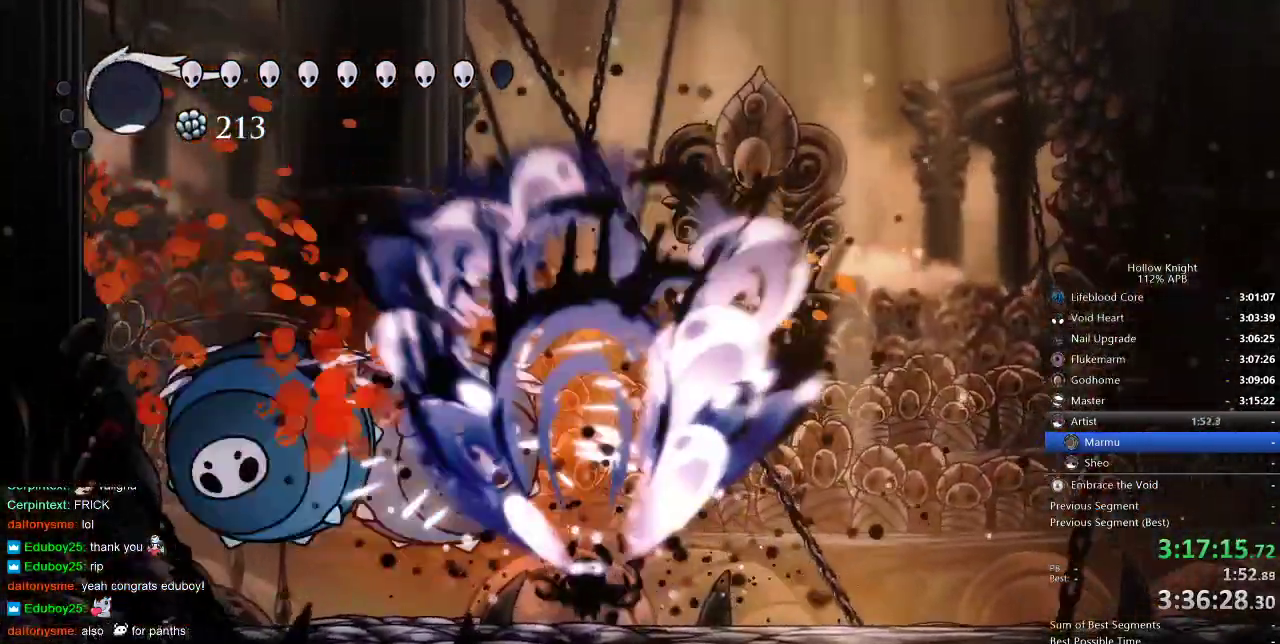
{"keys": ["left"], "events": [[100, "up", "up"], [350, "left", "down"]]}
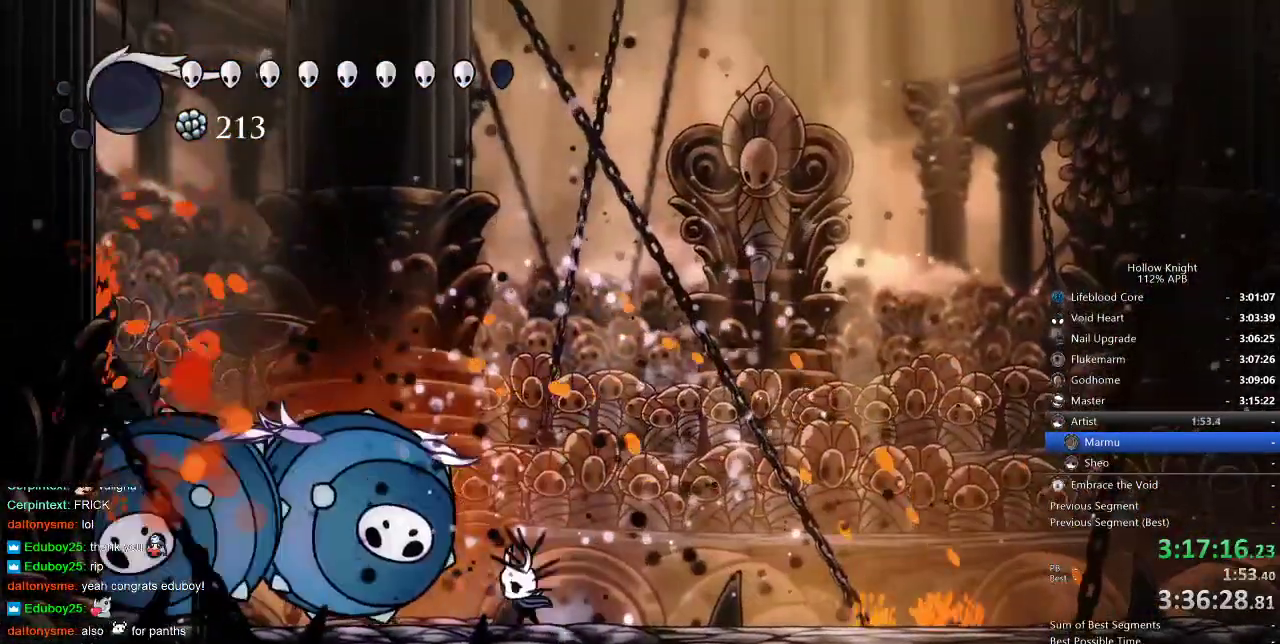
{"keys": ["left"], "events": [[67, "left", "up"], [67, "nail", "down"], [167, "nail", "up"], [367, "left", "down"], [367, "nail", "down"], [433, "nail", "up"]]}
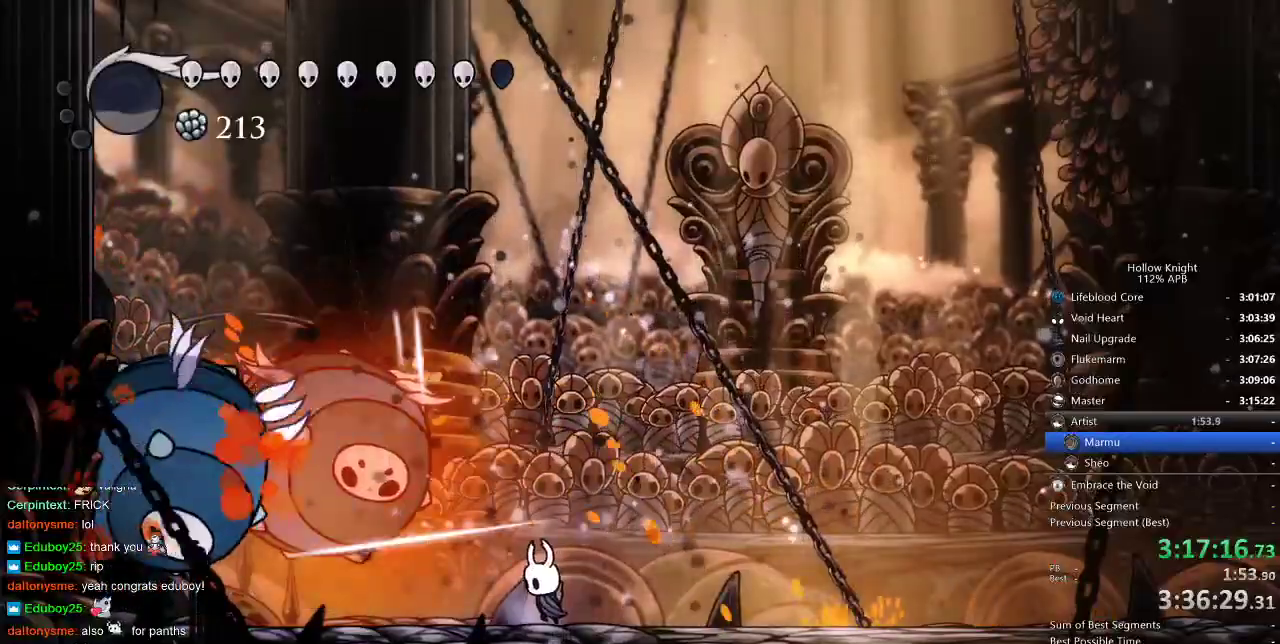
{"keys": ["left"], "events": [[133, "nail", "down"], [267, "nail", "up"]]}
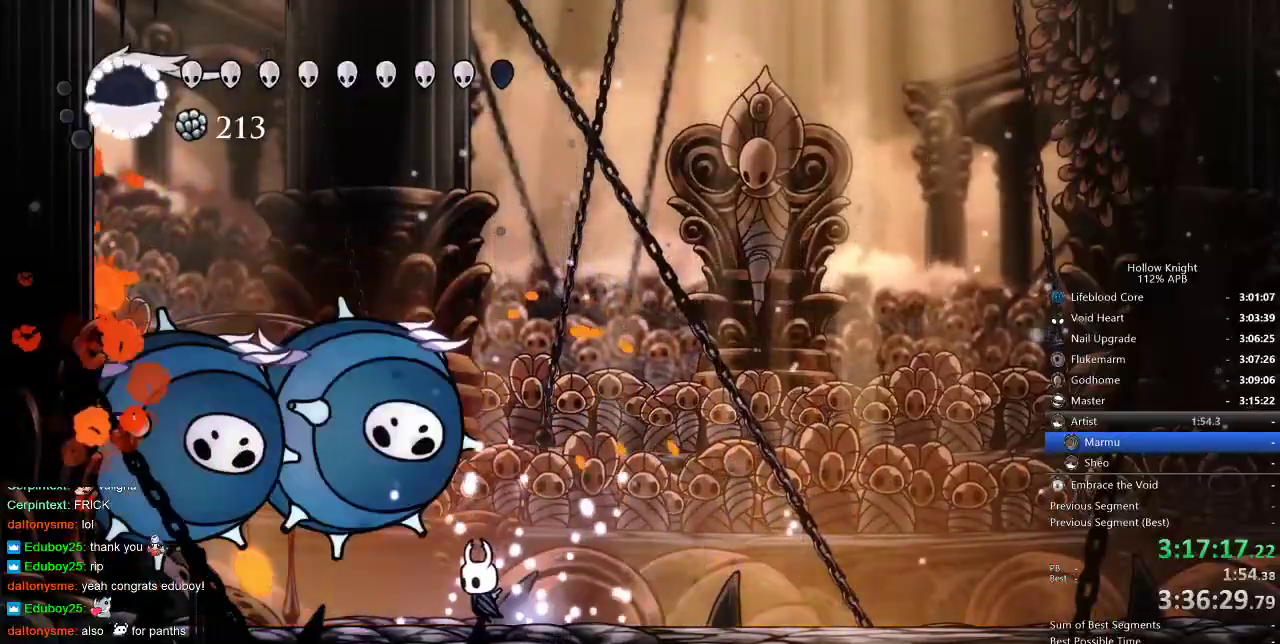
{"keys": ["left", "up"], "events": [[100, "up", "down"], [300, "nail", "down"], [400, "nail", "up"]]}
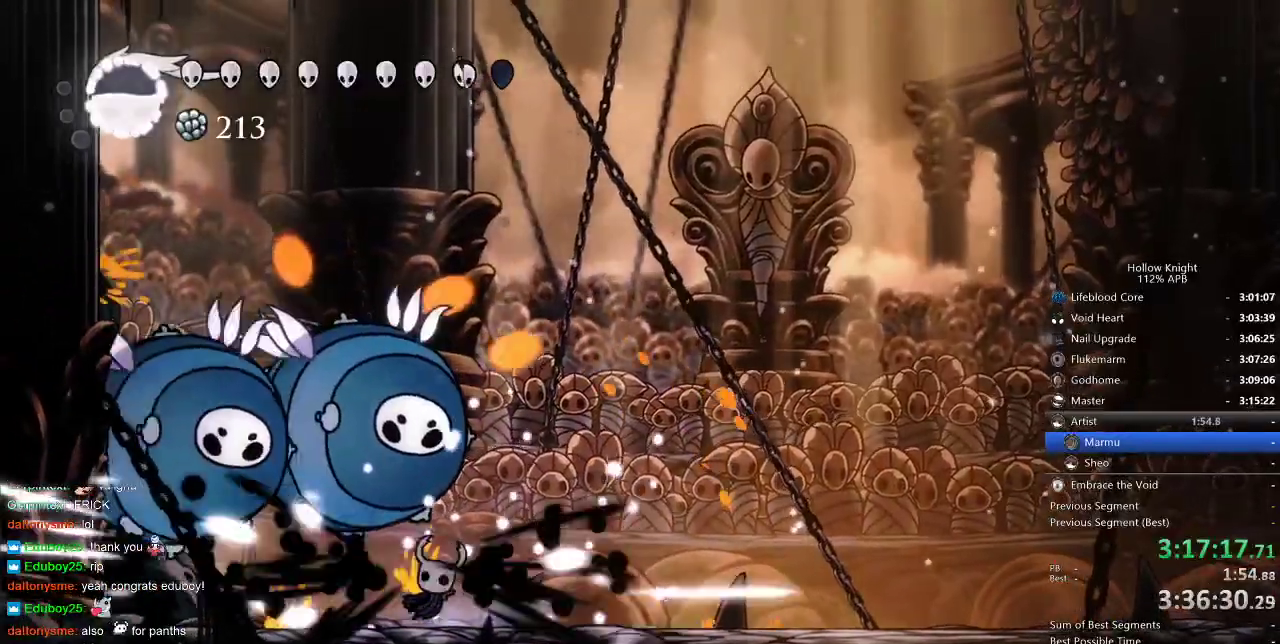
{"keys": ["left", "up"], "events": []}
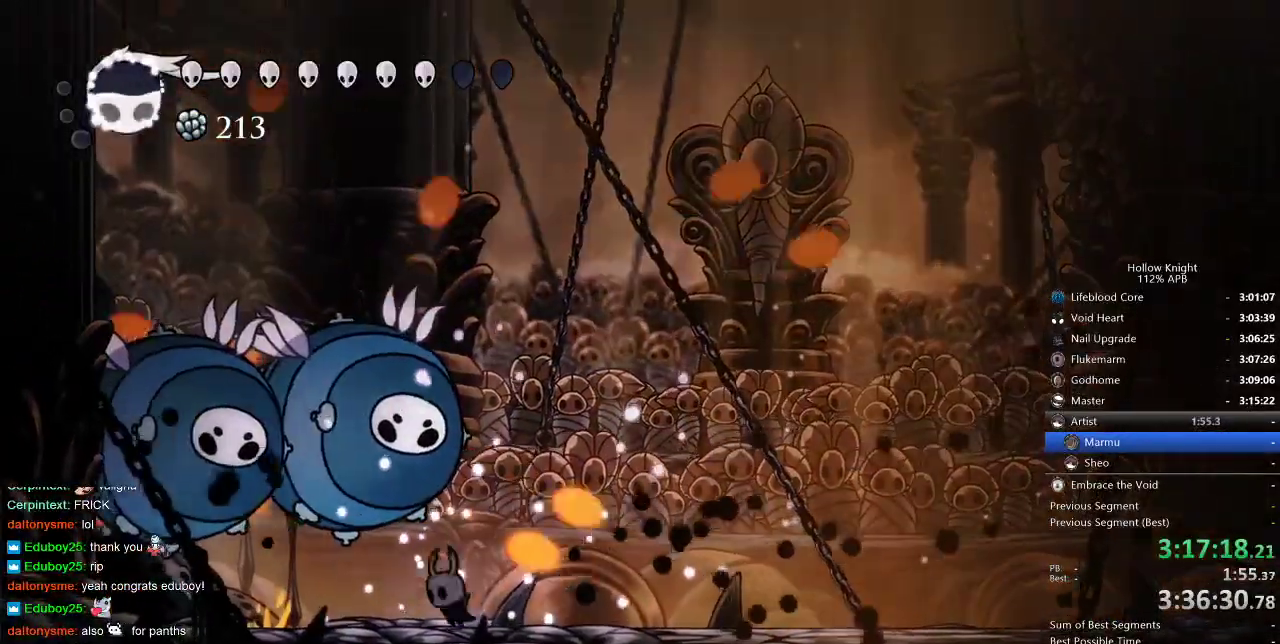
{"keys": ["left", "spell", "up"], "events": [[283, "nail", "down"], [367, "nail", "up"], [417, "spell", "down"]]}
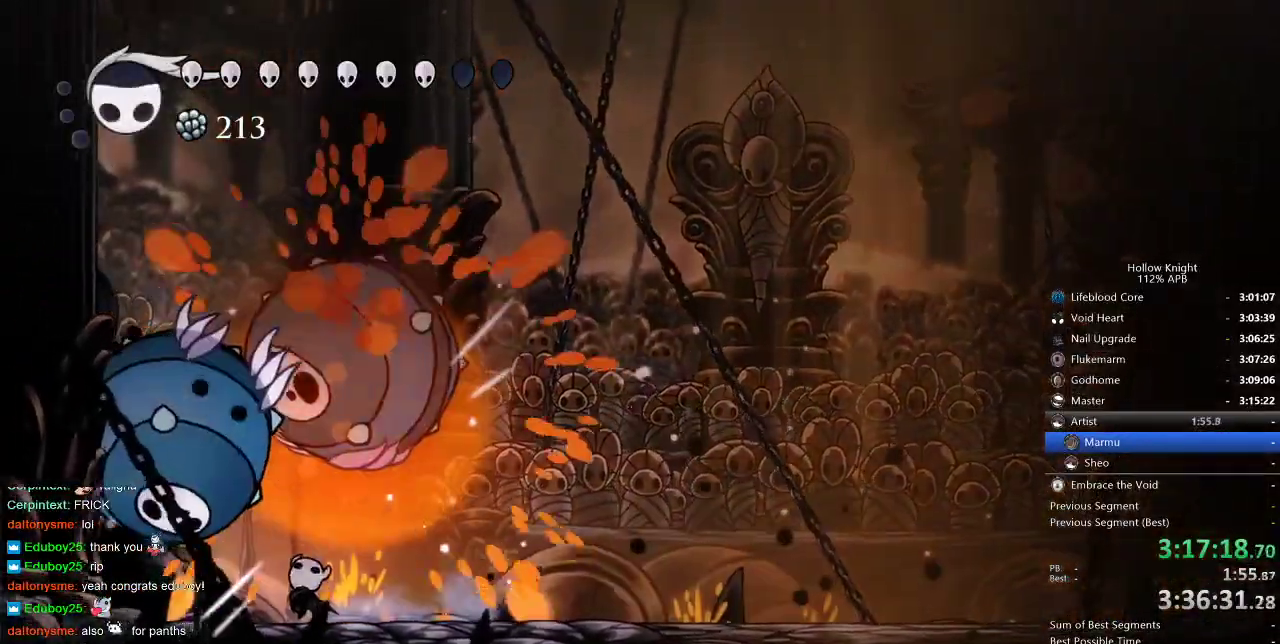
{"keys": ["up"], "events": [[17, "left", "up"], [17, "spell", "up"], [300, "spell", "down"], [400, "spell", "up"]]}
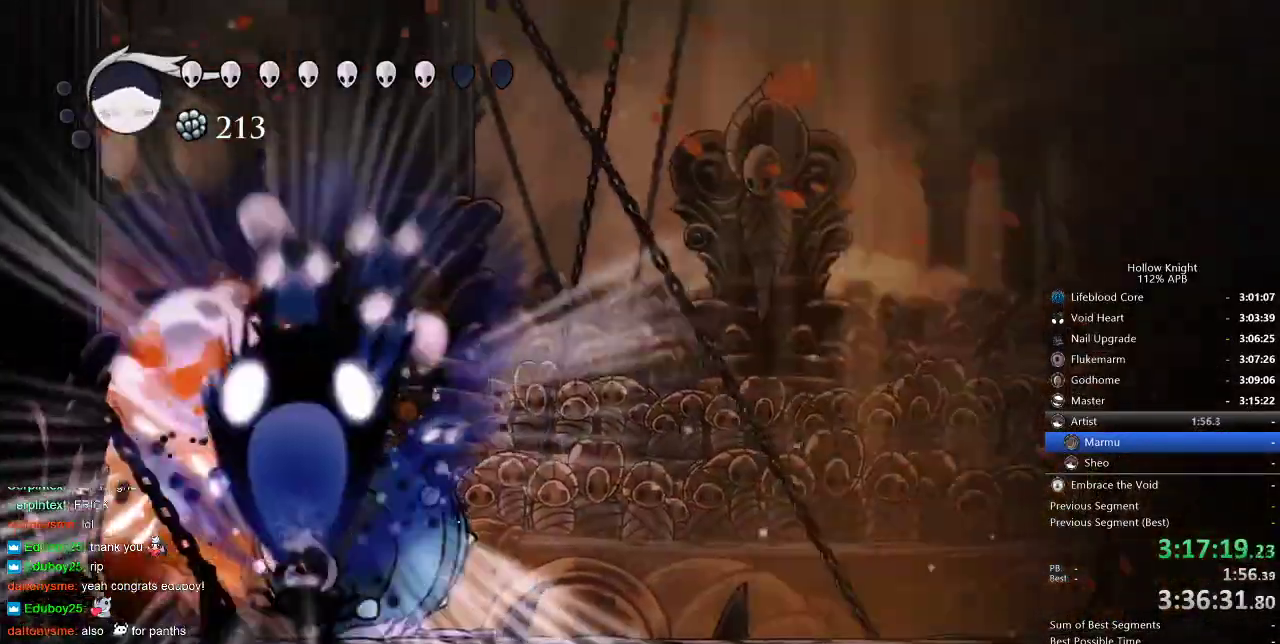
{"keys": ["up"], "events": [[383, "spell", "down"], [467, "spell", "up"]]}
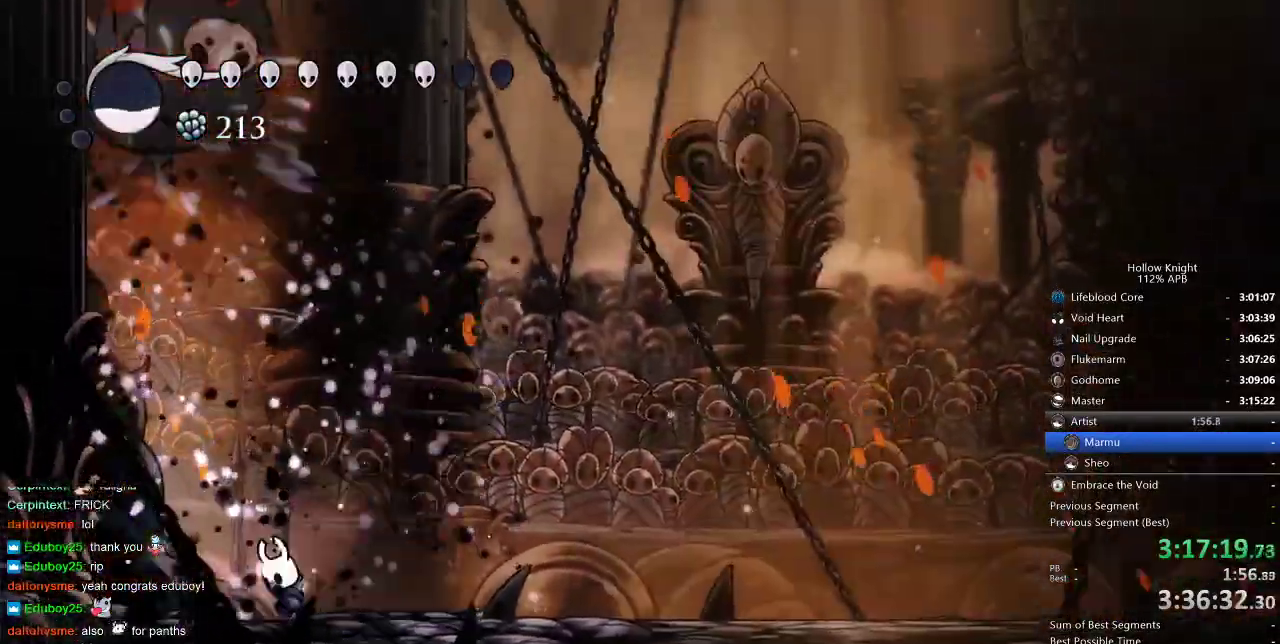
{"keys": ["up"], "events": [[67, "spell", "down"], [100, "spell", "up"], [200, "spell", "down"], [250, "spell", "up"]]}
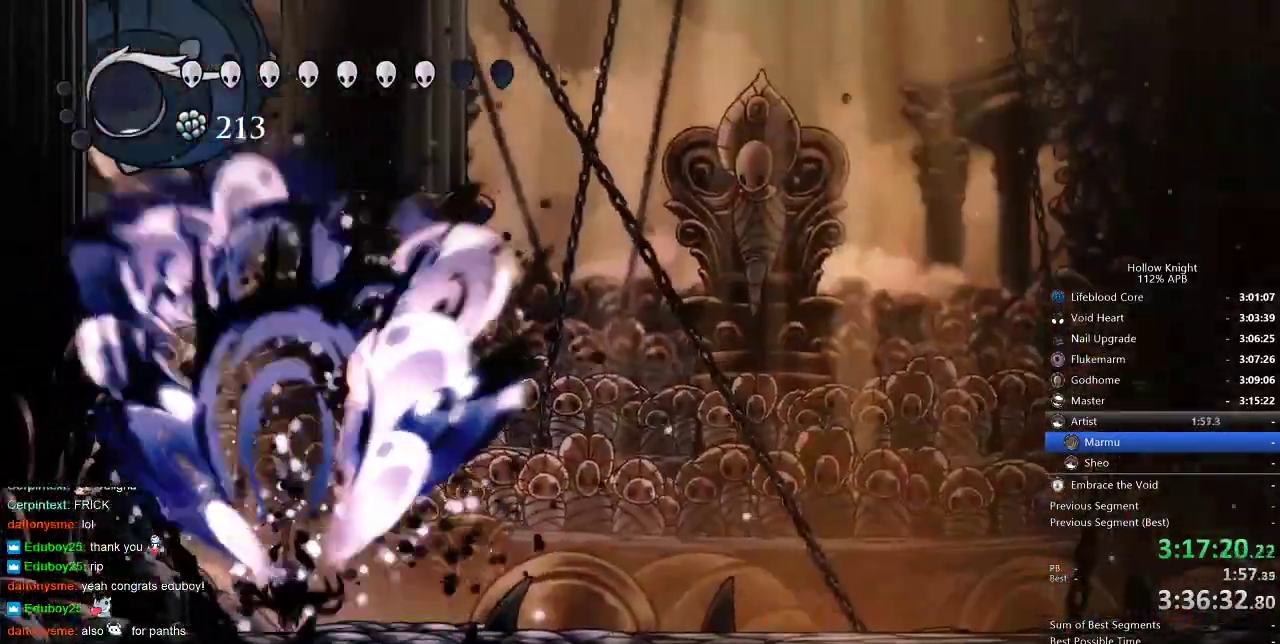
{"keys": [], "events": [[167, "up", "up"]]}
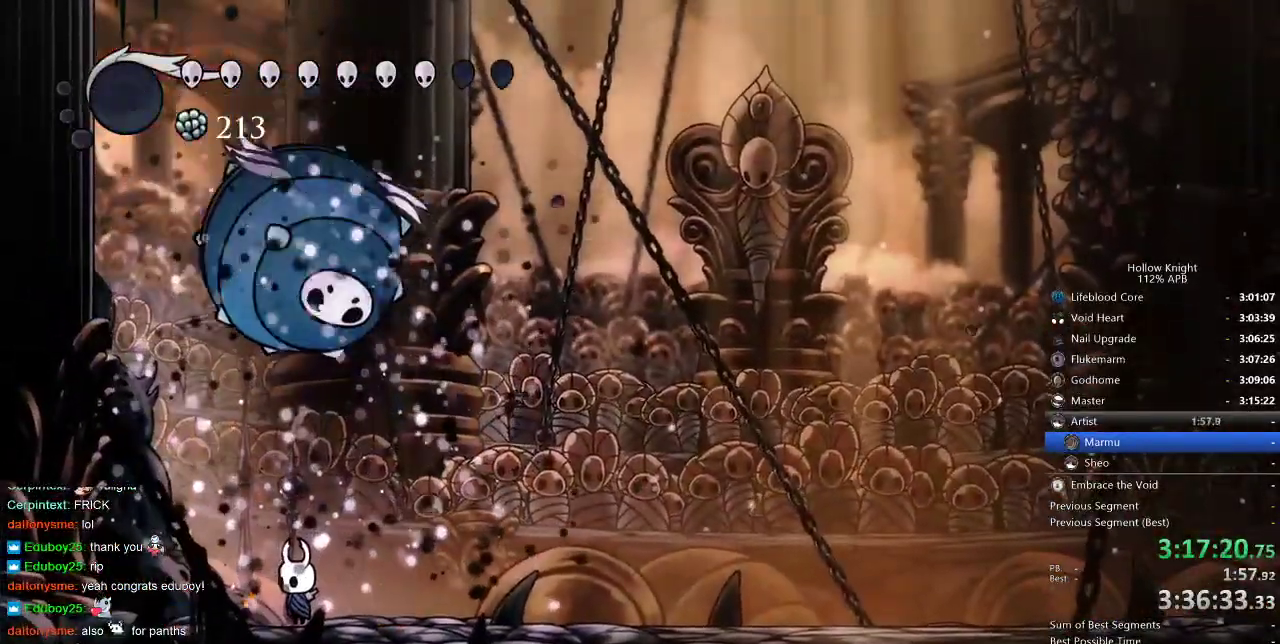
{"keys": ["nail", "right", "up"], "events": [[67, "jump", "down"], [67, "up", "down"], [100, "right", "down"], [167, "nail", "down"], [233, "jump", "up"], [267, "nail", "up"], [417, "nail", "down"]]}
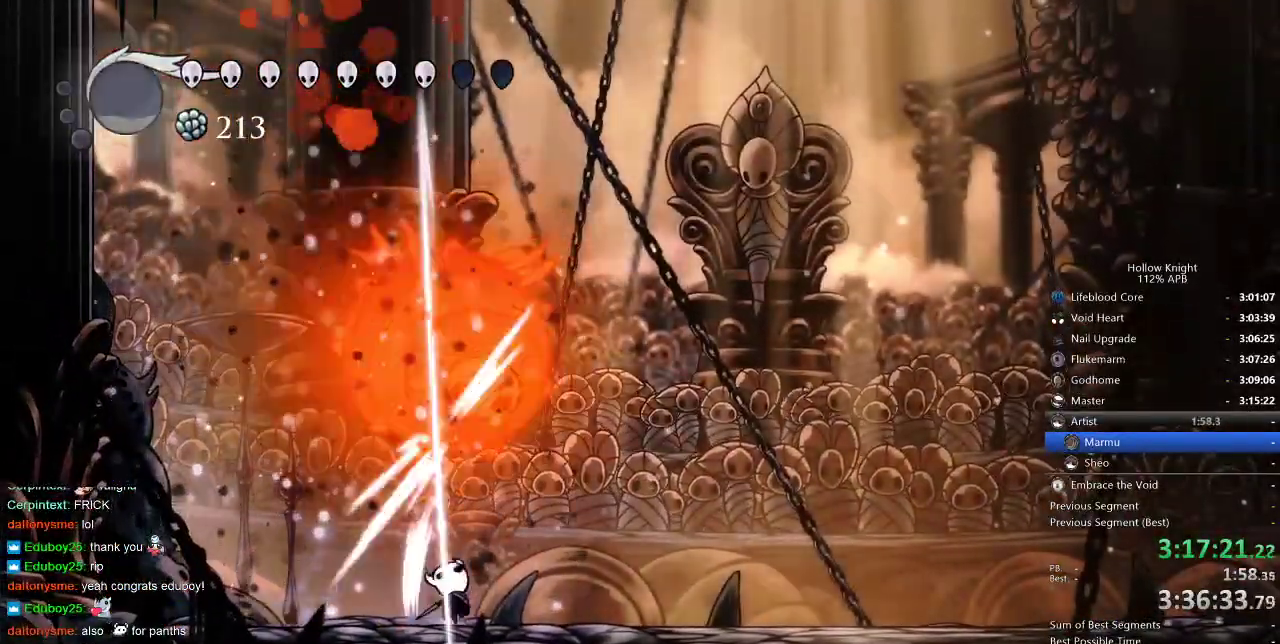
{"keys": ["up"], "events": [[17, "nail", "up"], [217, "nail", "down"], [217, "right", "up"], [350, "nail", "up"]]}
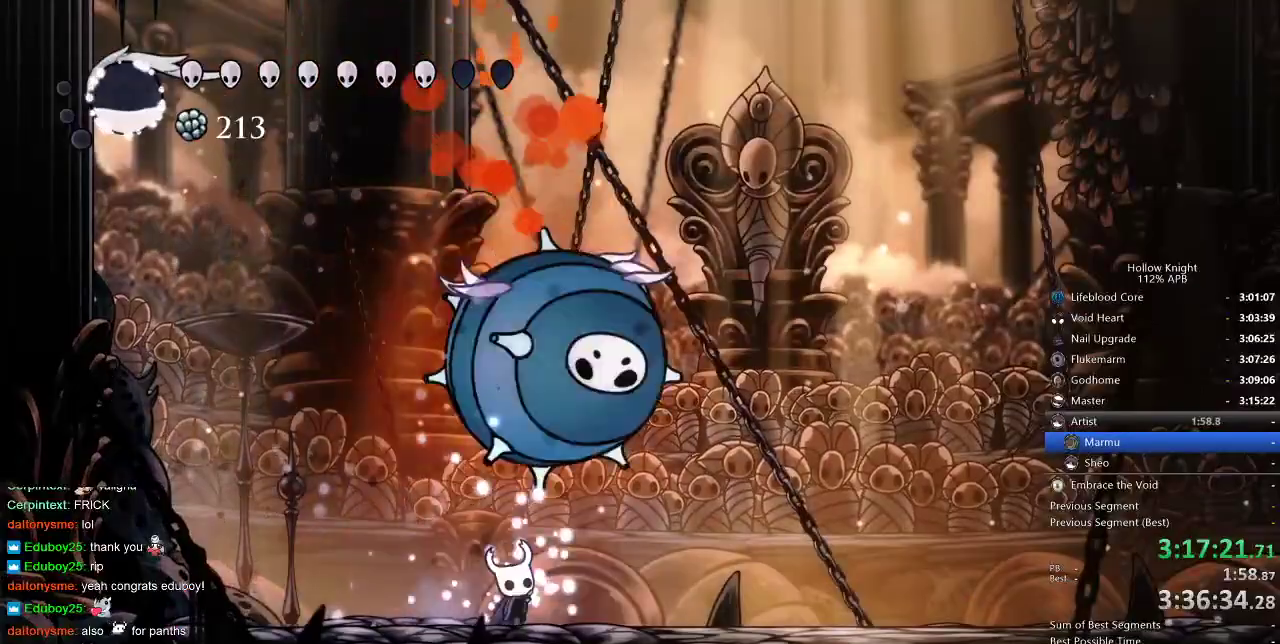
{"keys": ["up"], "events": [[17, "nail", "down"], [83, "right", "down"], [117, "nail", "up"], [217, "right", "up"], [217, "spell", "down"], [300, "spell", "up"]]}
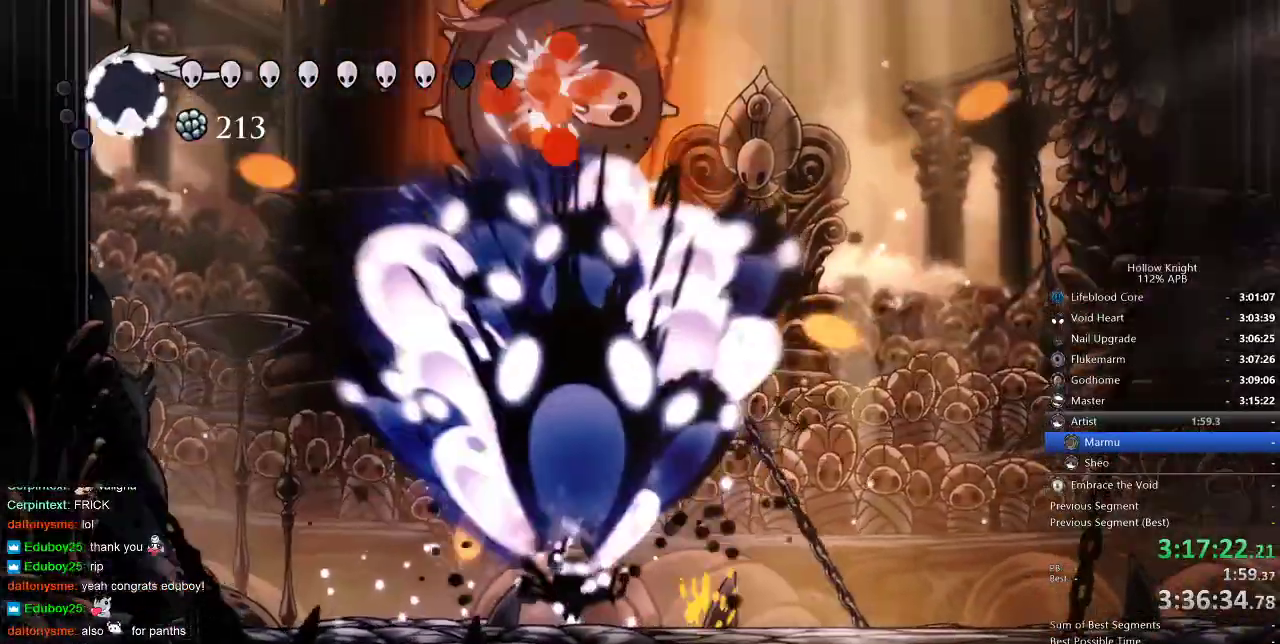
{"keys": ["right"], "events": [[200, "up", "up"], [483, "right", "down"]]}
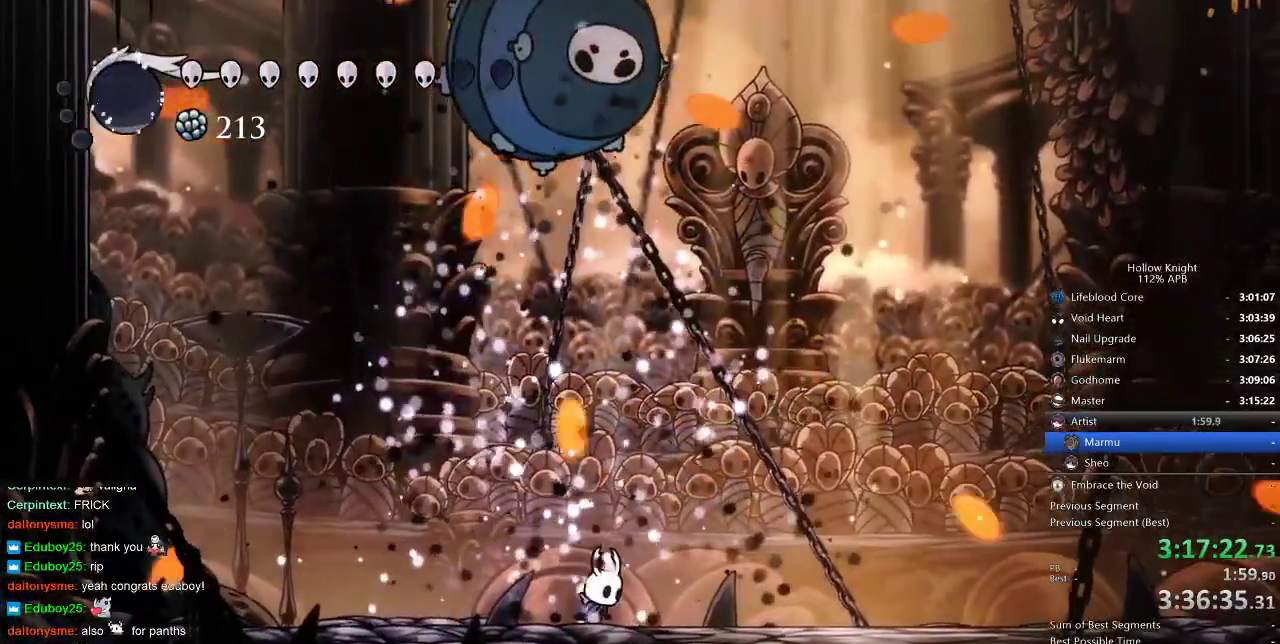
{"keys": ["left"], "events": [[383, "left", "down"], [450, "right", "up"]]}